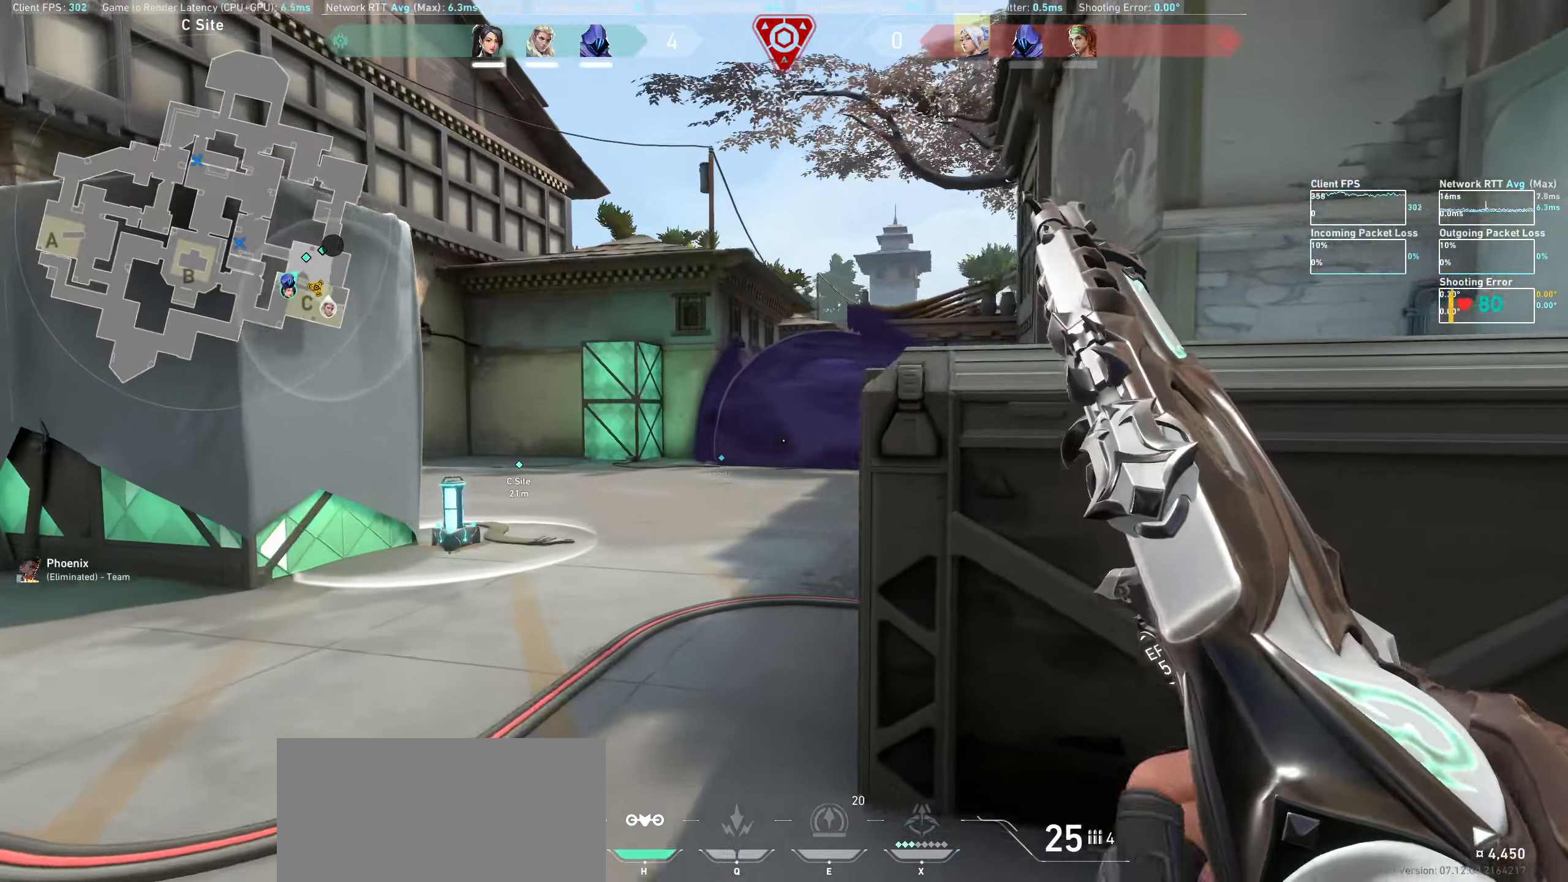
Gameplay with keyboard and mouse; each line is a JSON object with the keys and mouse buttons held at the frame after it. "events" lists presses ("down") and releases ("up") of "a", "ctrl", "d", "e", "q", "s", "shift", "space", "w", "mouse_left", "mouse_wheel", "mouse_right", "mouse_mb4" and "mouse_mb5" between this image and that frame as [ms after this image, input, new state], when the widget could be followed in between. "mouse_left", "mouse_wheel", "mouse_right", "mouse_mb4", "mouse_mb5" = the "left", "wheel", "right", "mb4", "mb5" buttons of the "mouse" list. No other keys are recorded. "wheel" means that the mouse wheel is clicked or scrolled. Not read: mouse_move.
{"keys": [], "mouse": [], "events": [[217, "a", "up"]]}
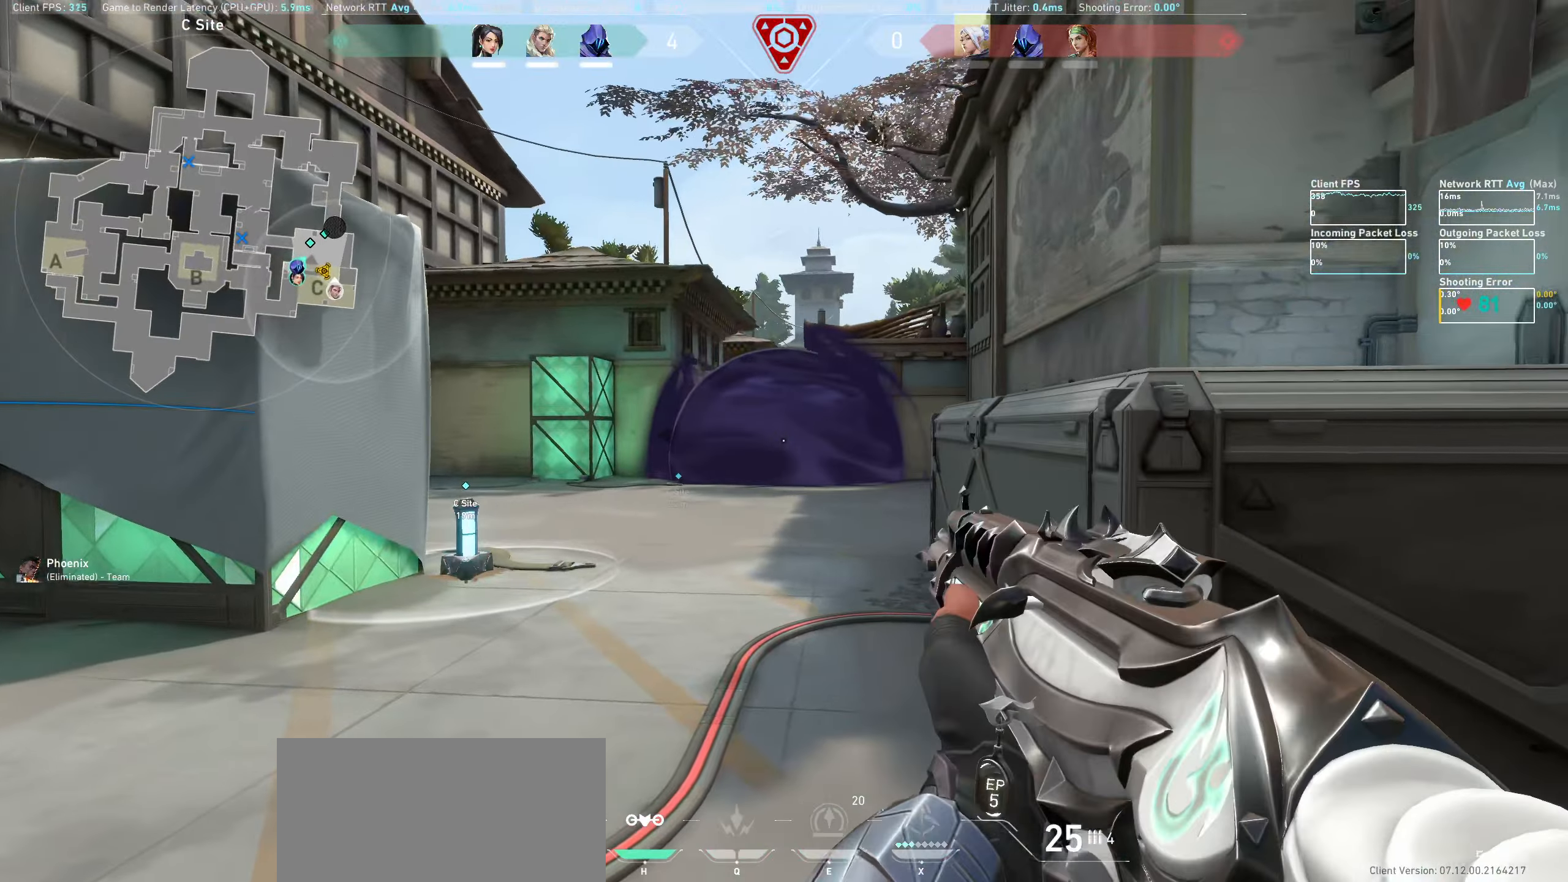
{"keys": [], "mouse": ["left"], "events": [[200, "mouse_left", "down"], [350, "mouse_left", "up"], [467, "mouse_left", "down"]]}
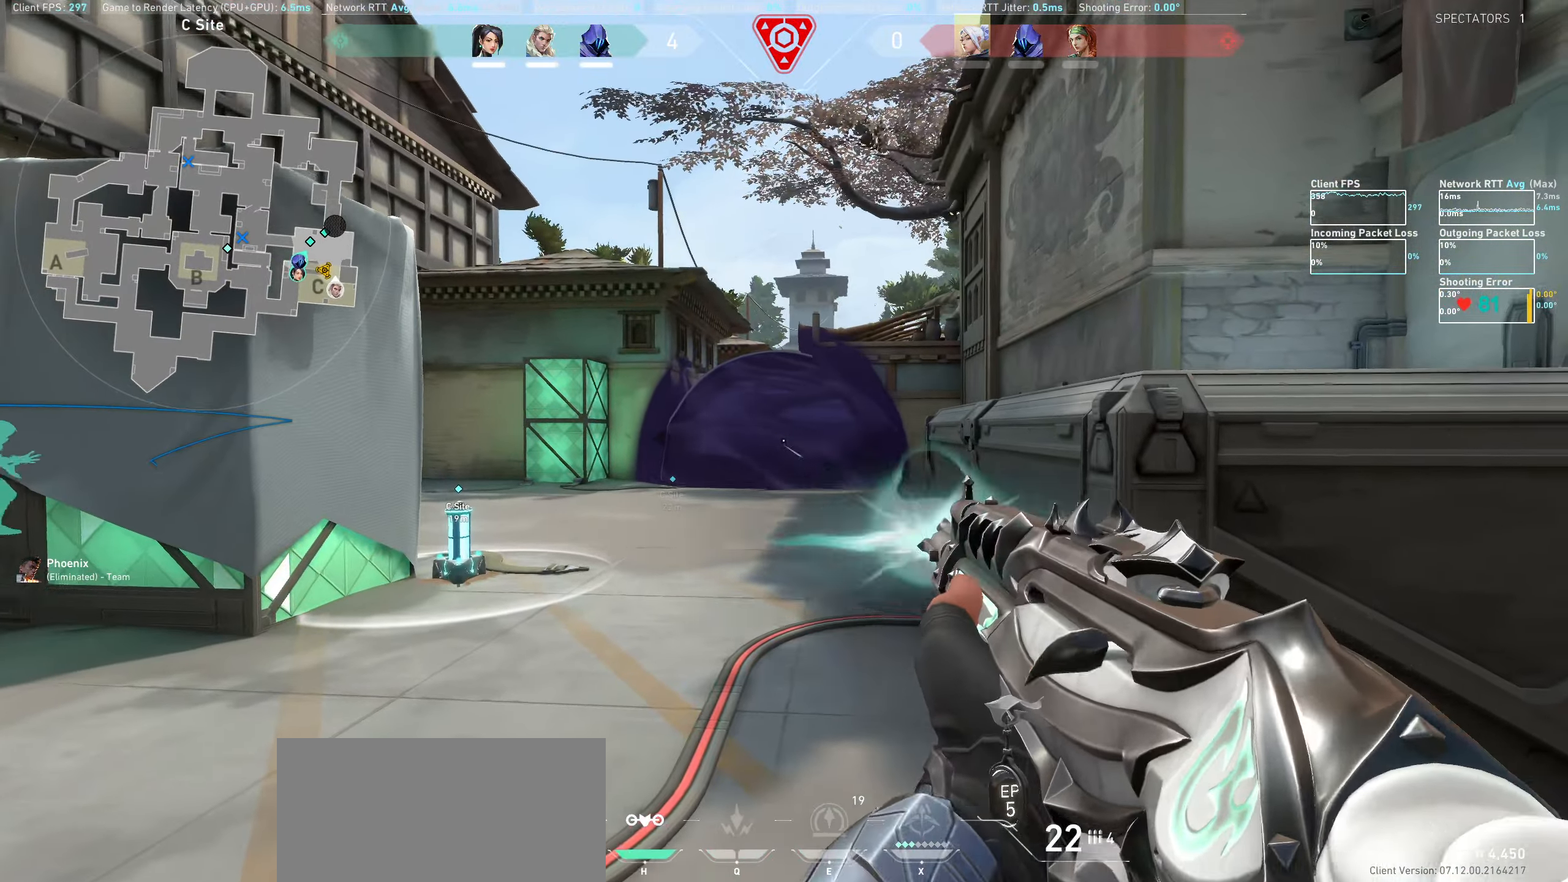
{"keys": ["a", "w"], "mouse": [], "events": [[17, "a", "down"], [100, "mouse_left", "up"], [117, "w", "down"]]}
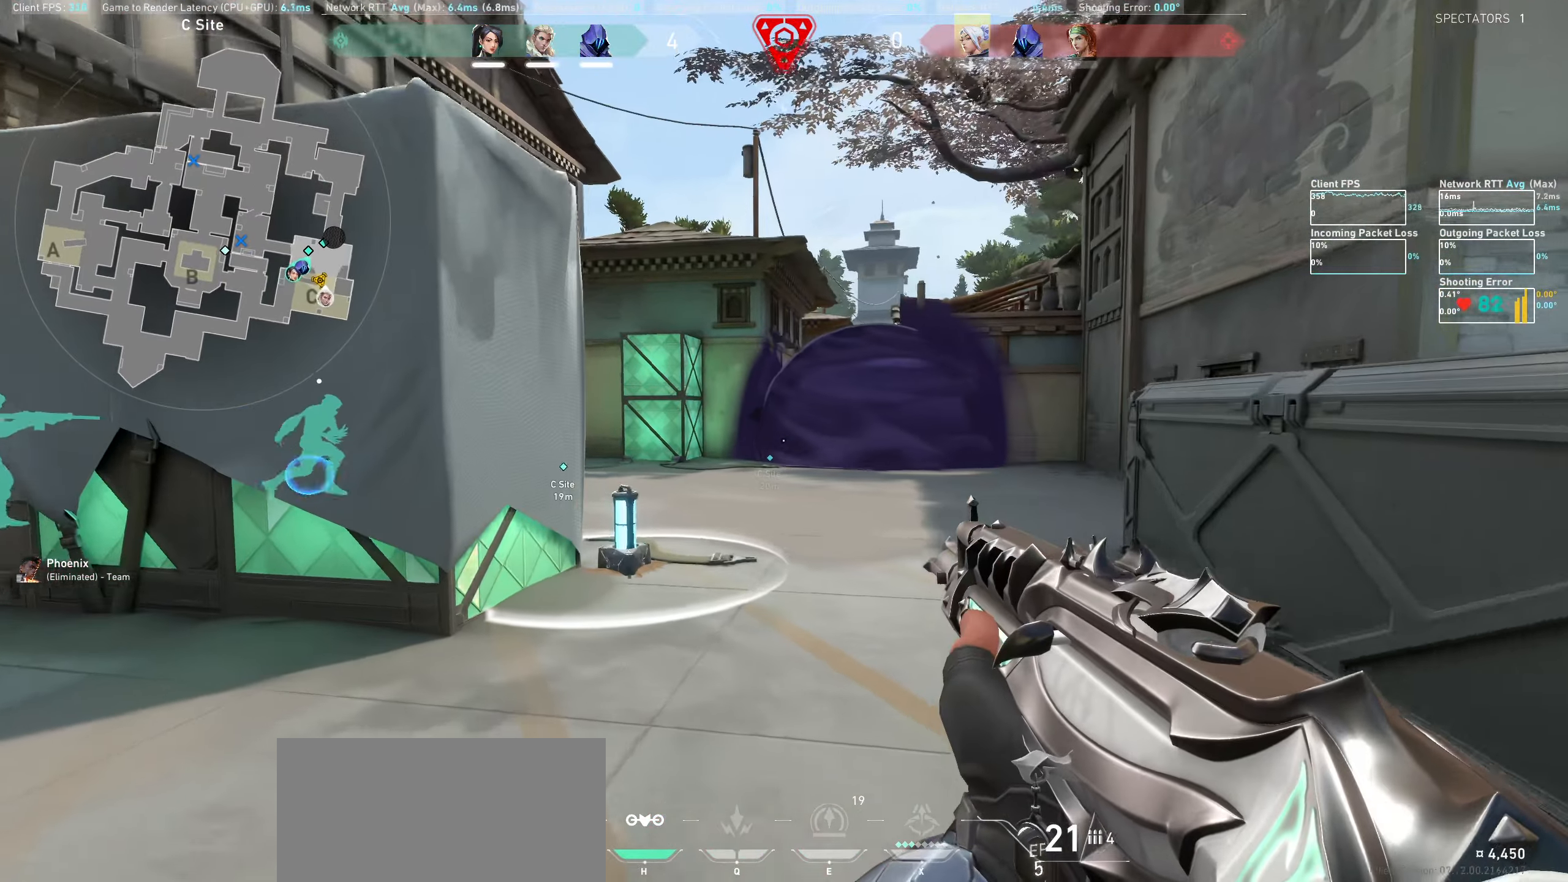
{"keys": ["w"], "mouse": [], "events": [[183, "a", "up"]]}
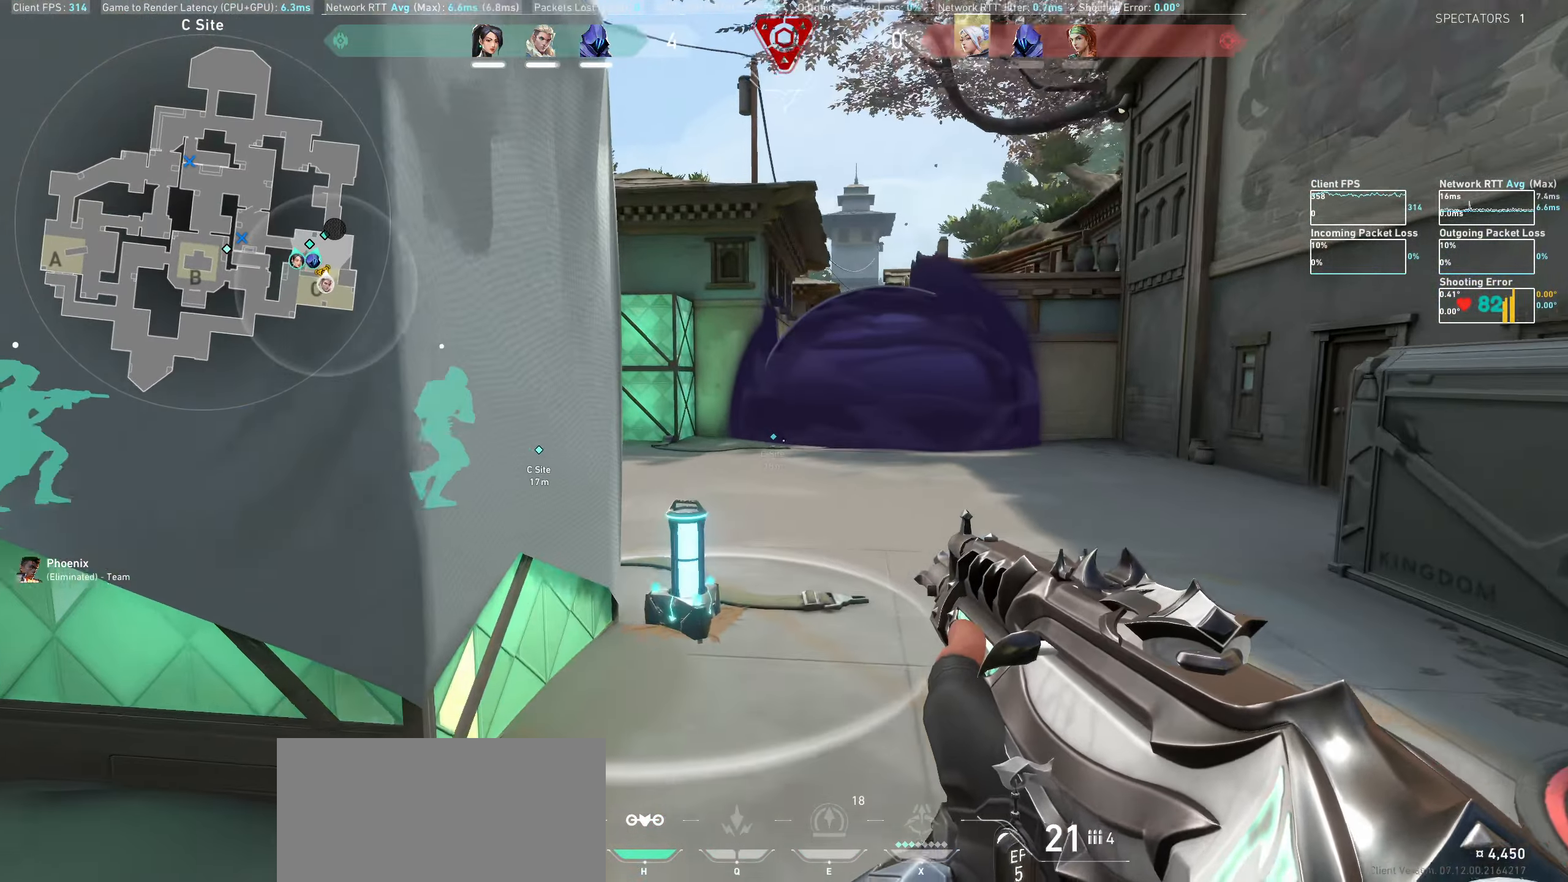
{"keys": ["w"], "mouse": [], "events": [[233, "w", "up"], [283, "d", "down"], [450, "w", "down"], [467, "d", "up"]]}
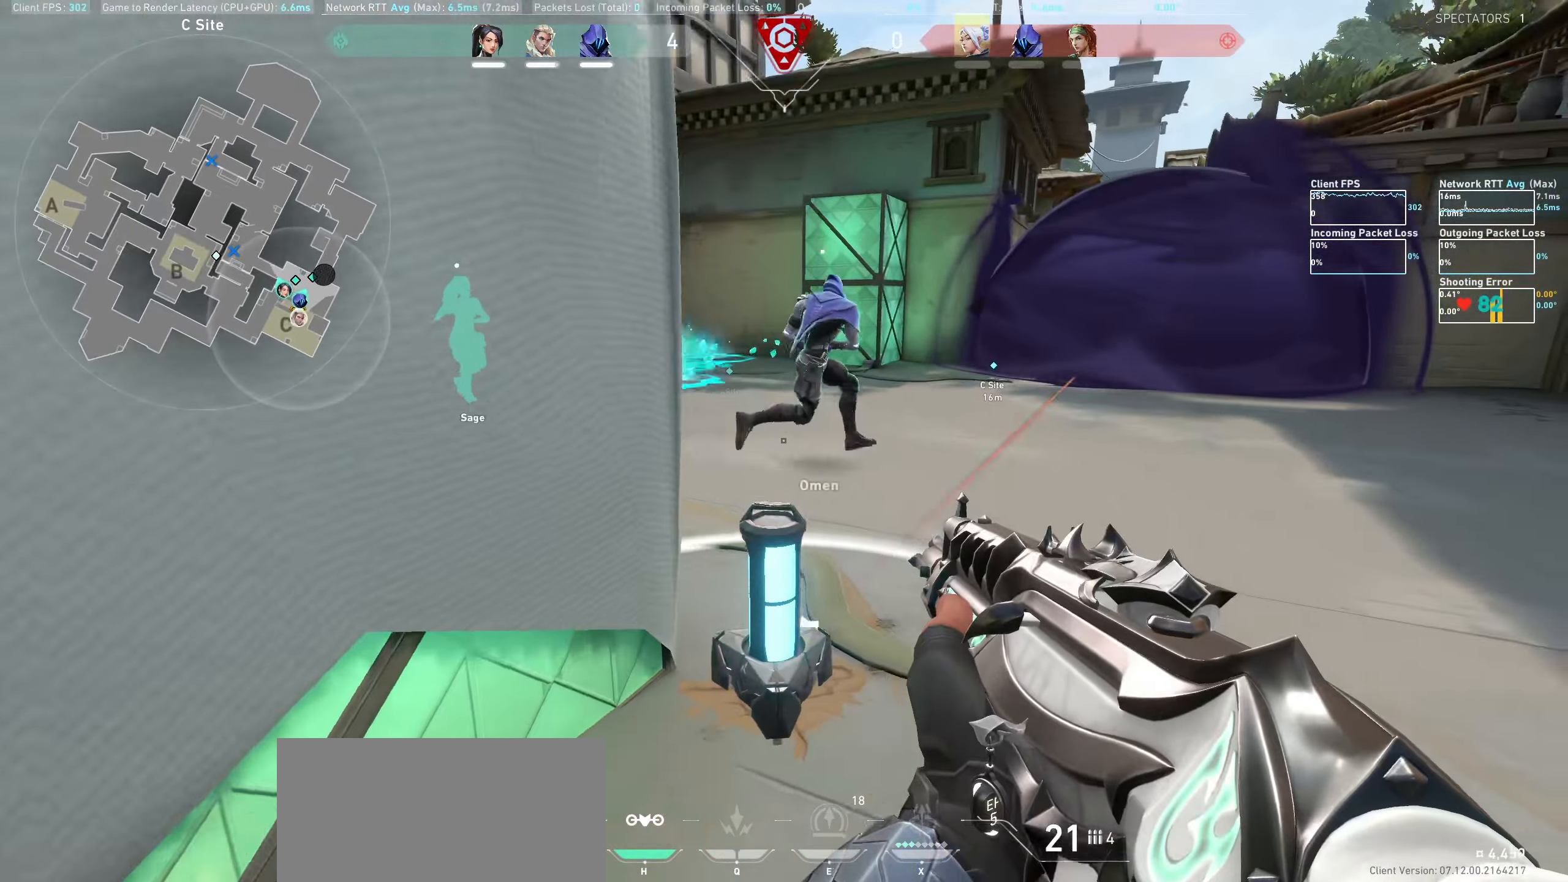
{"keys": ["a"], "mouse": [], "events": [[250, "w", "up"], [333, "a", "down"]]}
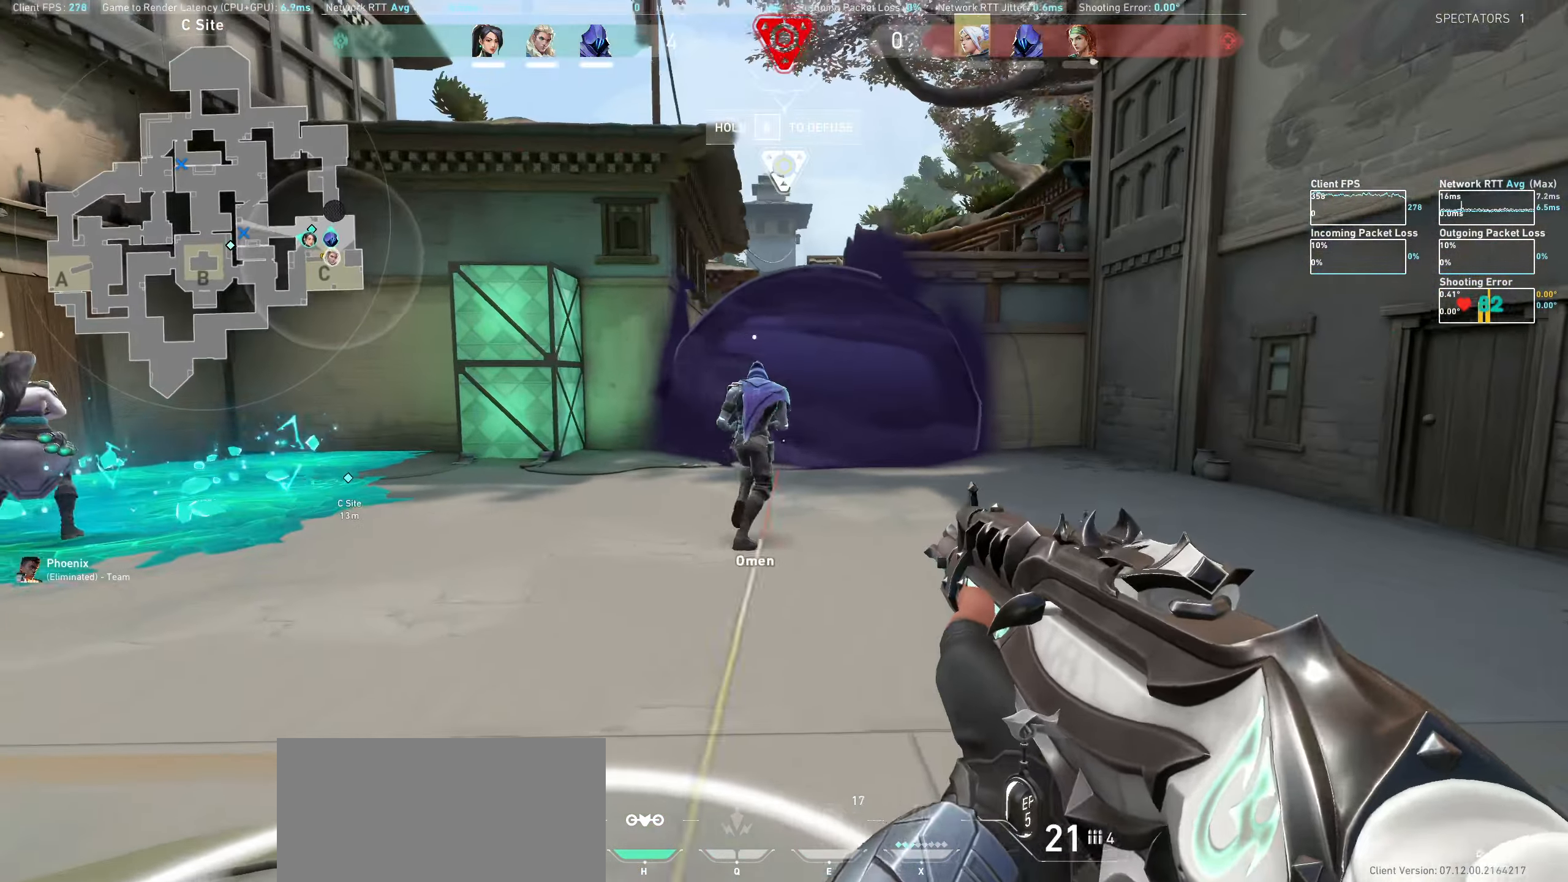
{"keys": ["d"], "mouse": [], "events": [[33, "a", "up"], [217, "mouse_left", "down"], [350, "d", "down"], [383, "mouse_left", "up"]]}
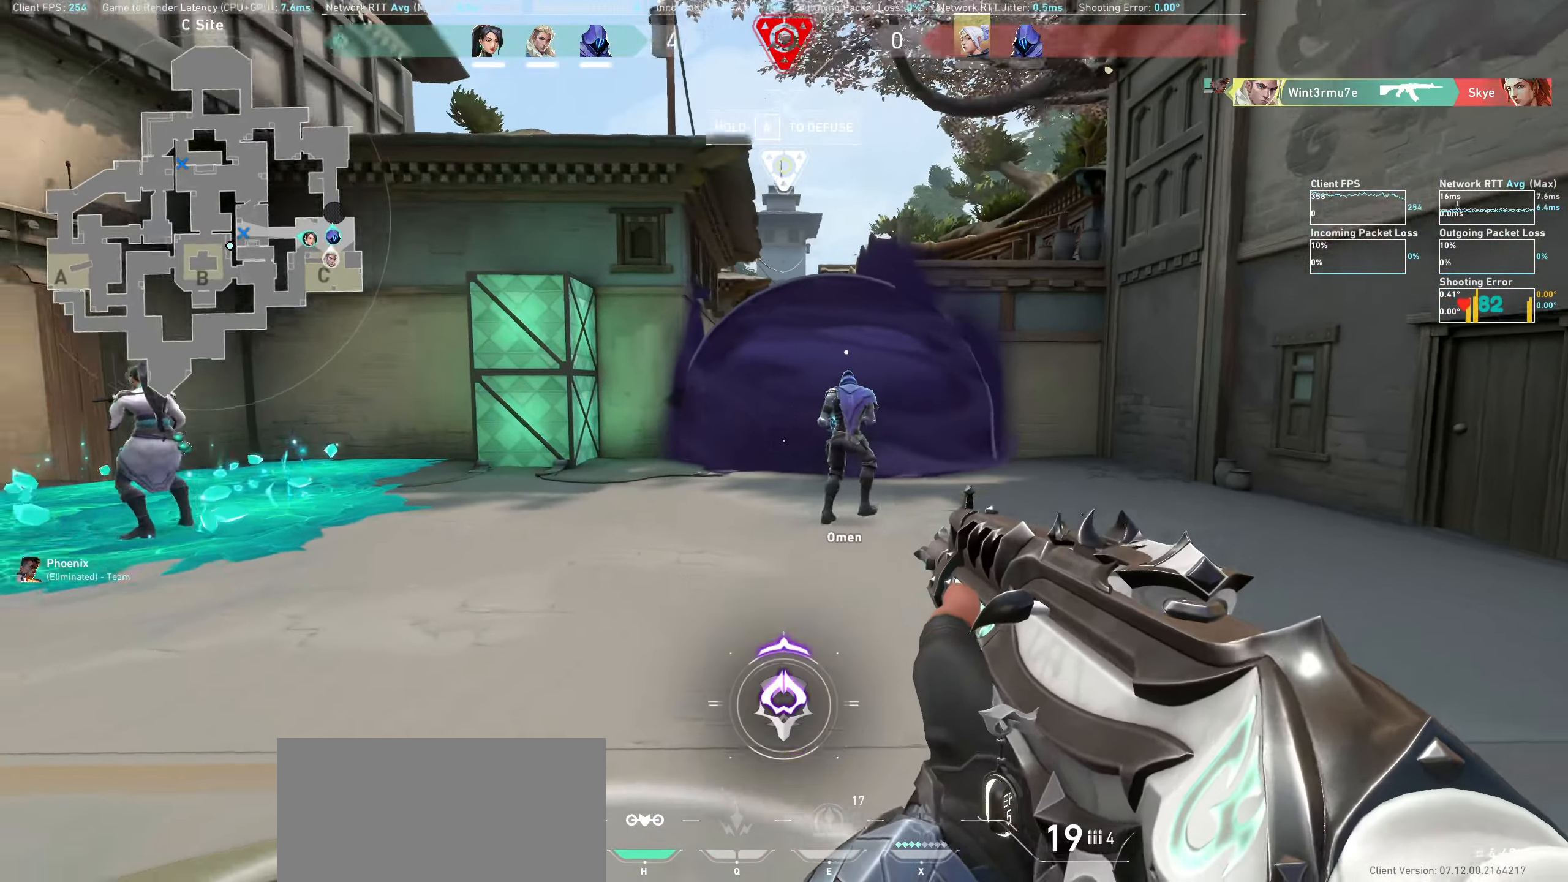
{"keys": [], "mouse": [], "events": [[367, "d", "up"]]}
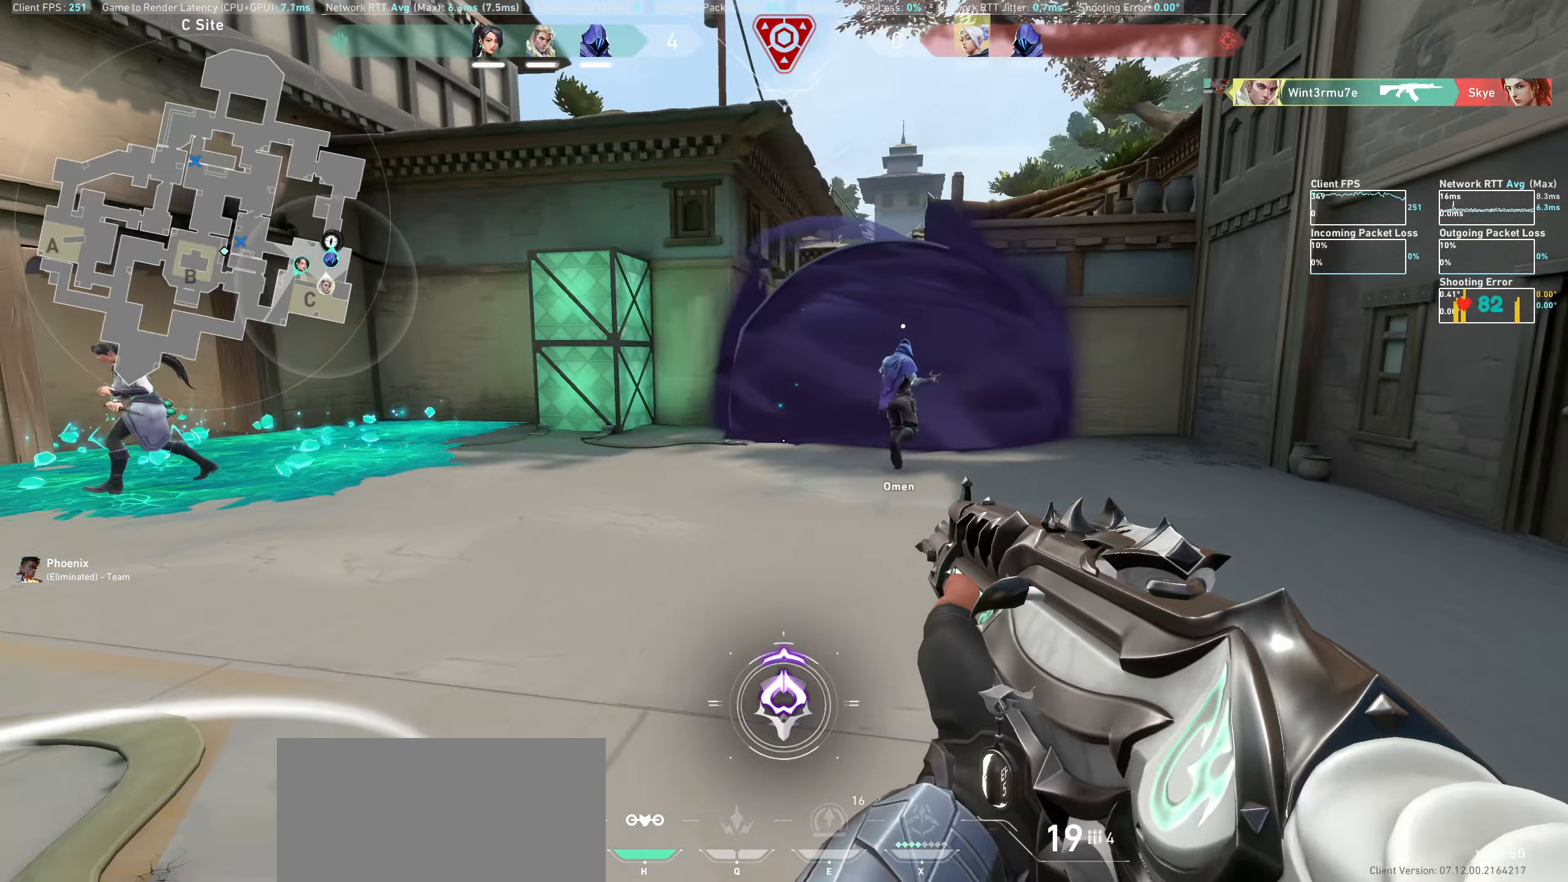
{"keys": [], "mouse": [], "events": [[133, "a", "down"], [400, "a", "up"]]}
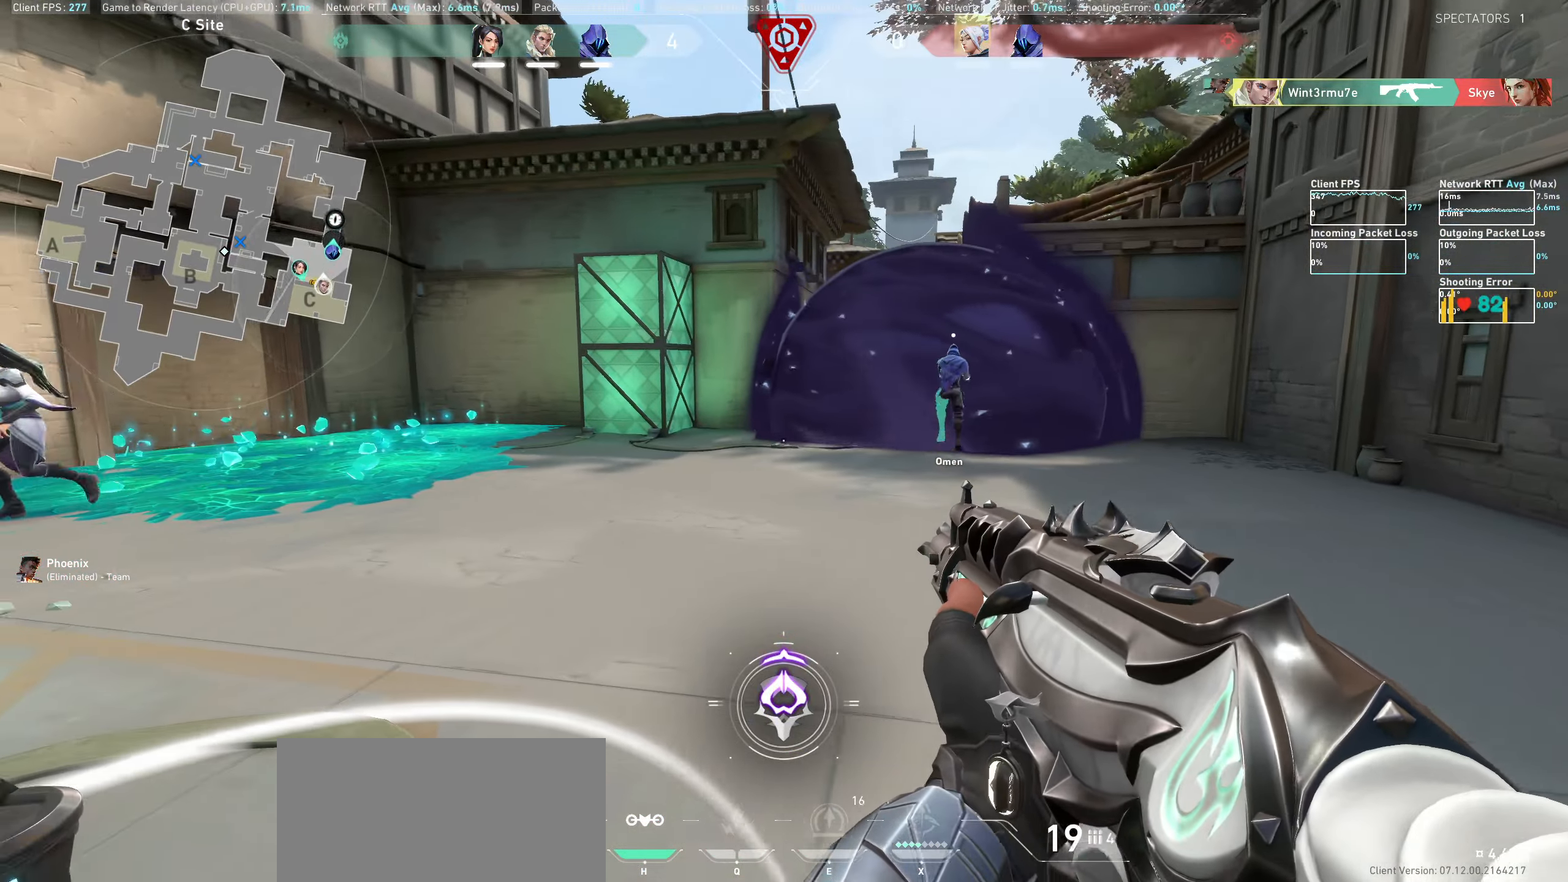
{"keys": [], "mouse": [], "events": []}
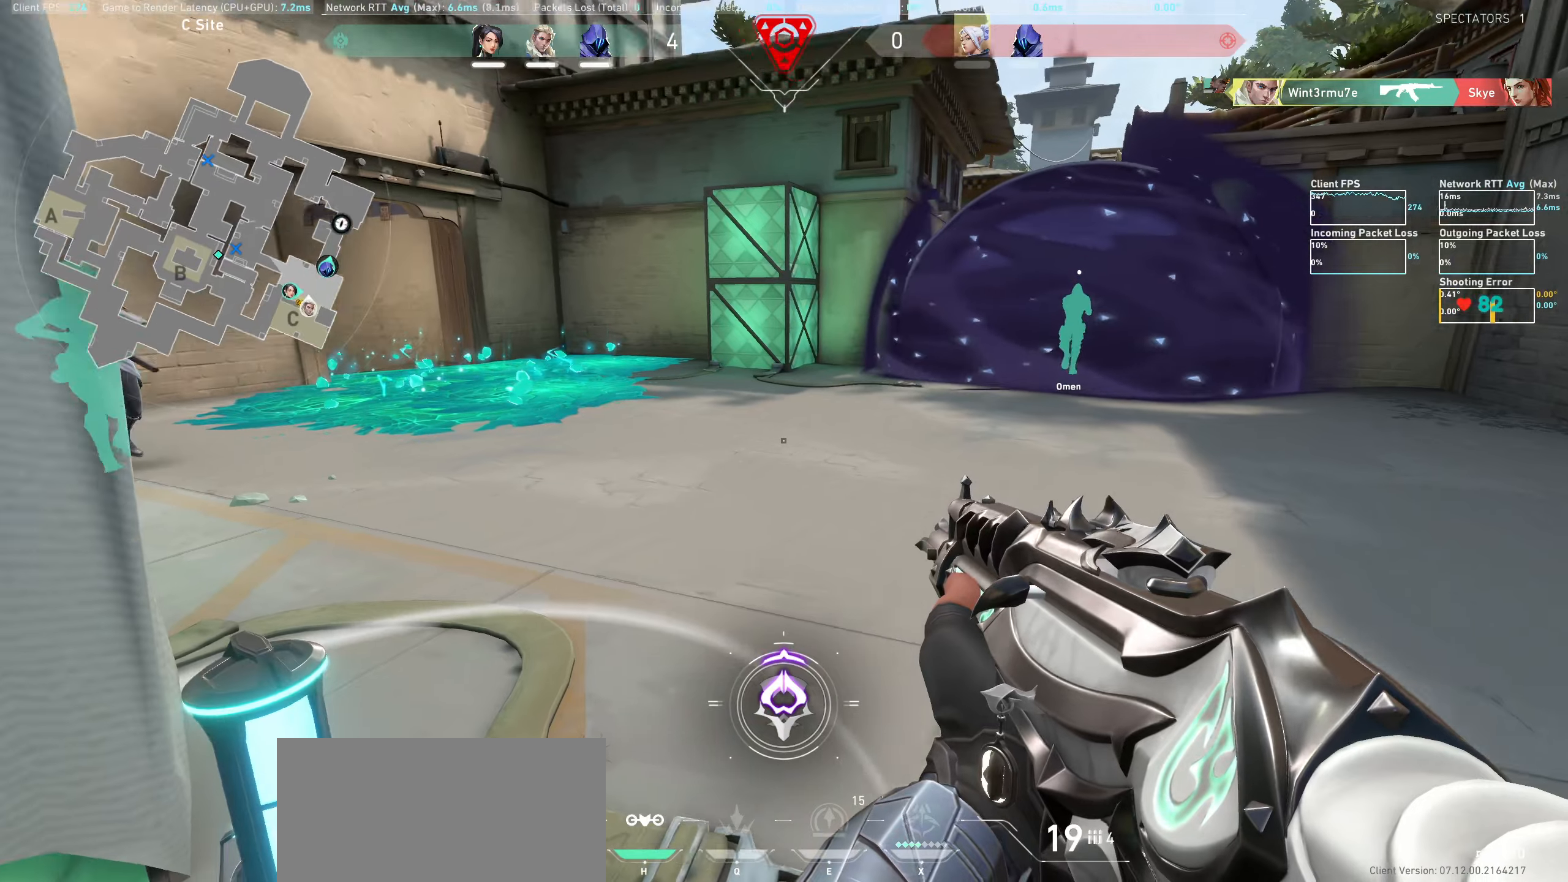
{"keys": ["a"], "mouse": [], "events": [[200, "a", "down"]]}
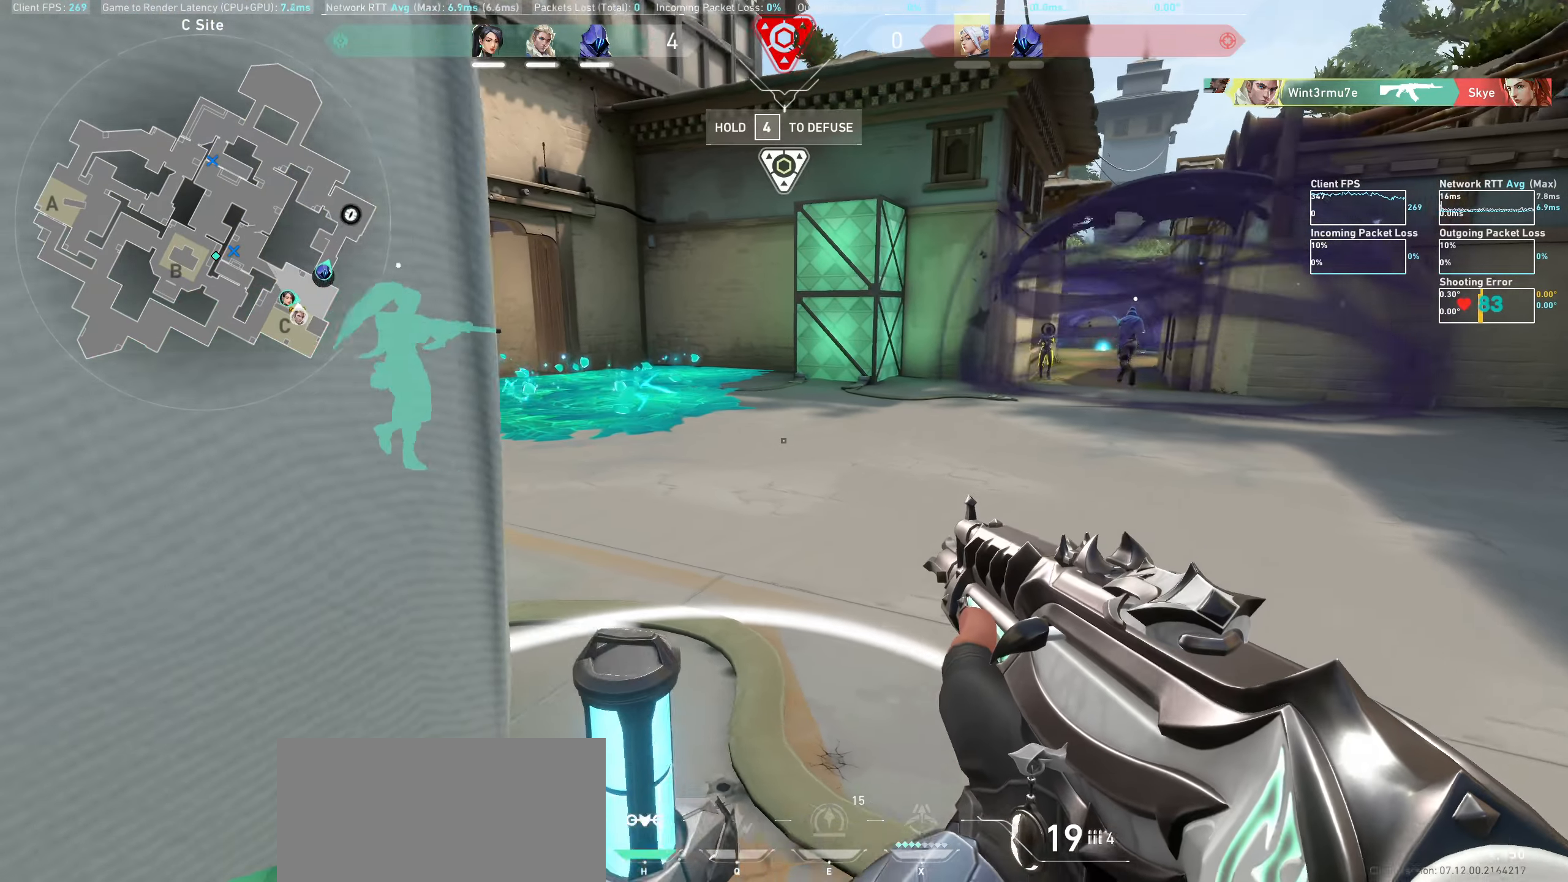
{"keys": [], "mouse": [], "events": [[100, "a", "up"]]}
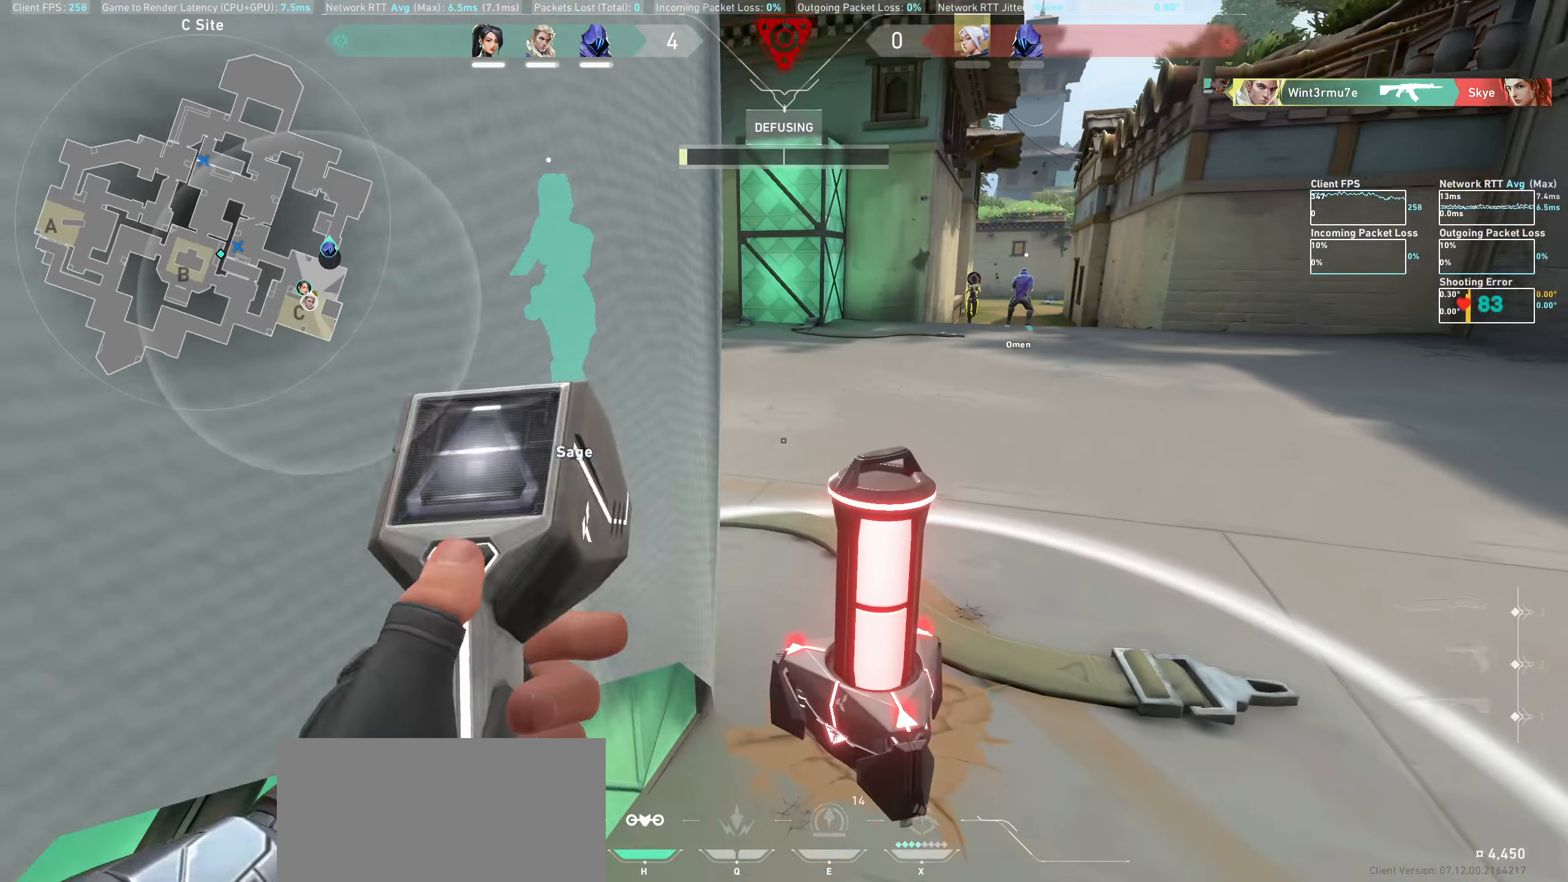
{"keys": [], "mouse": [], "events": []}
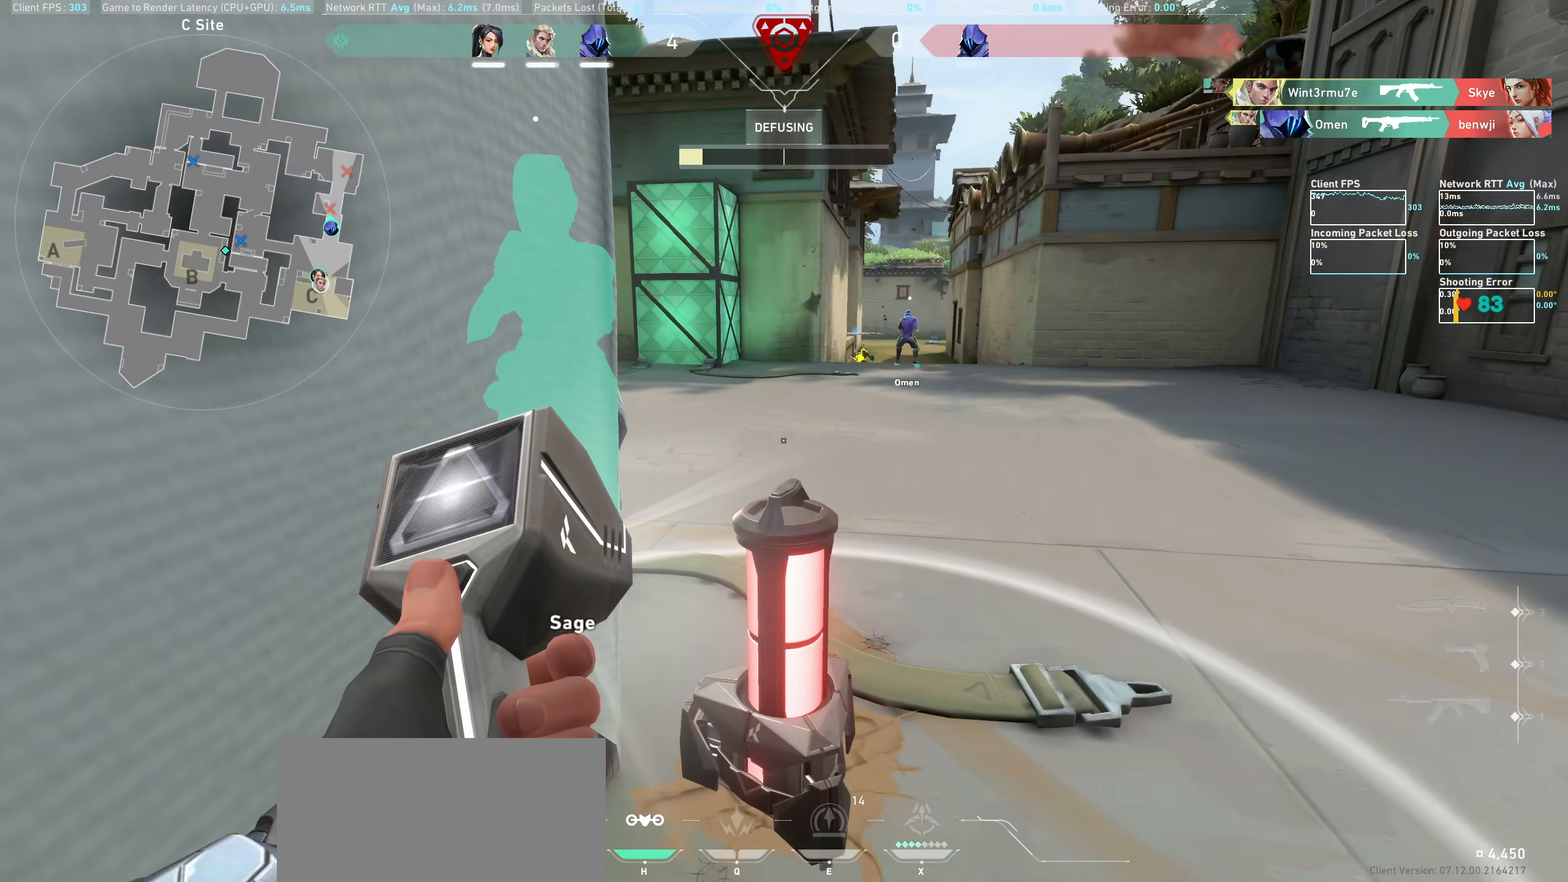
{"keys": [], "mouse": [], "events": []}
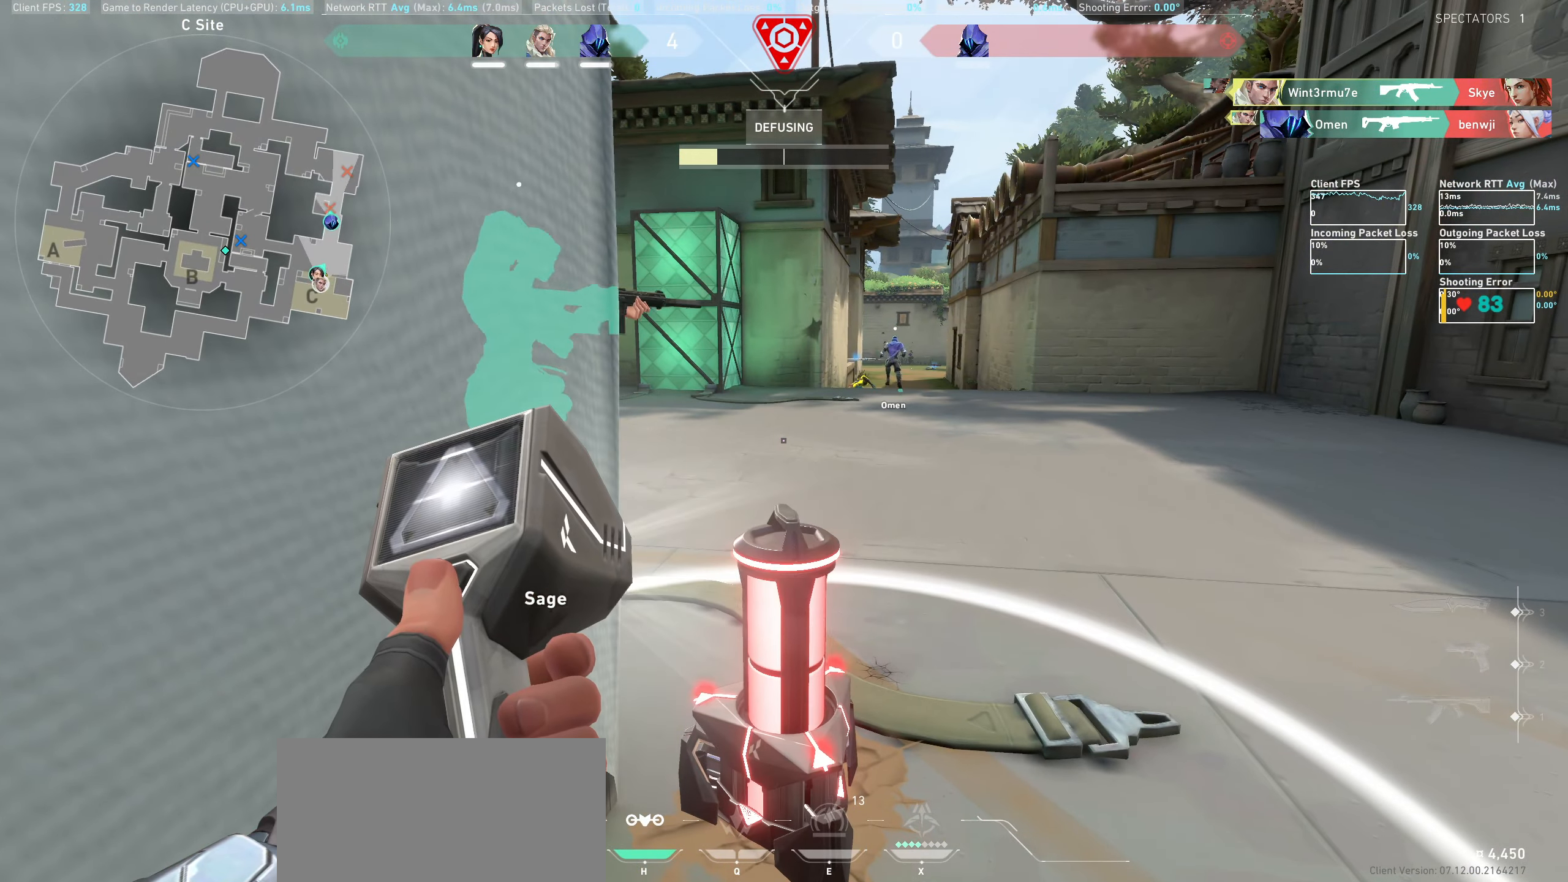
{"keys": [], "mouse": [], "events": []}
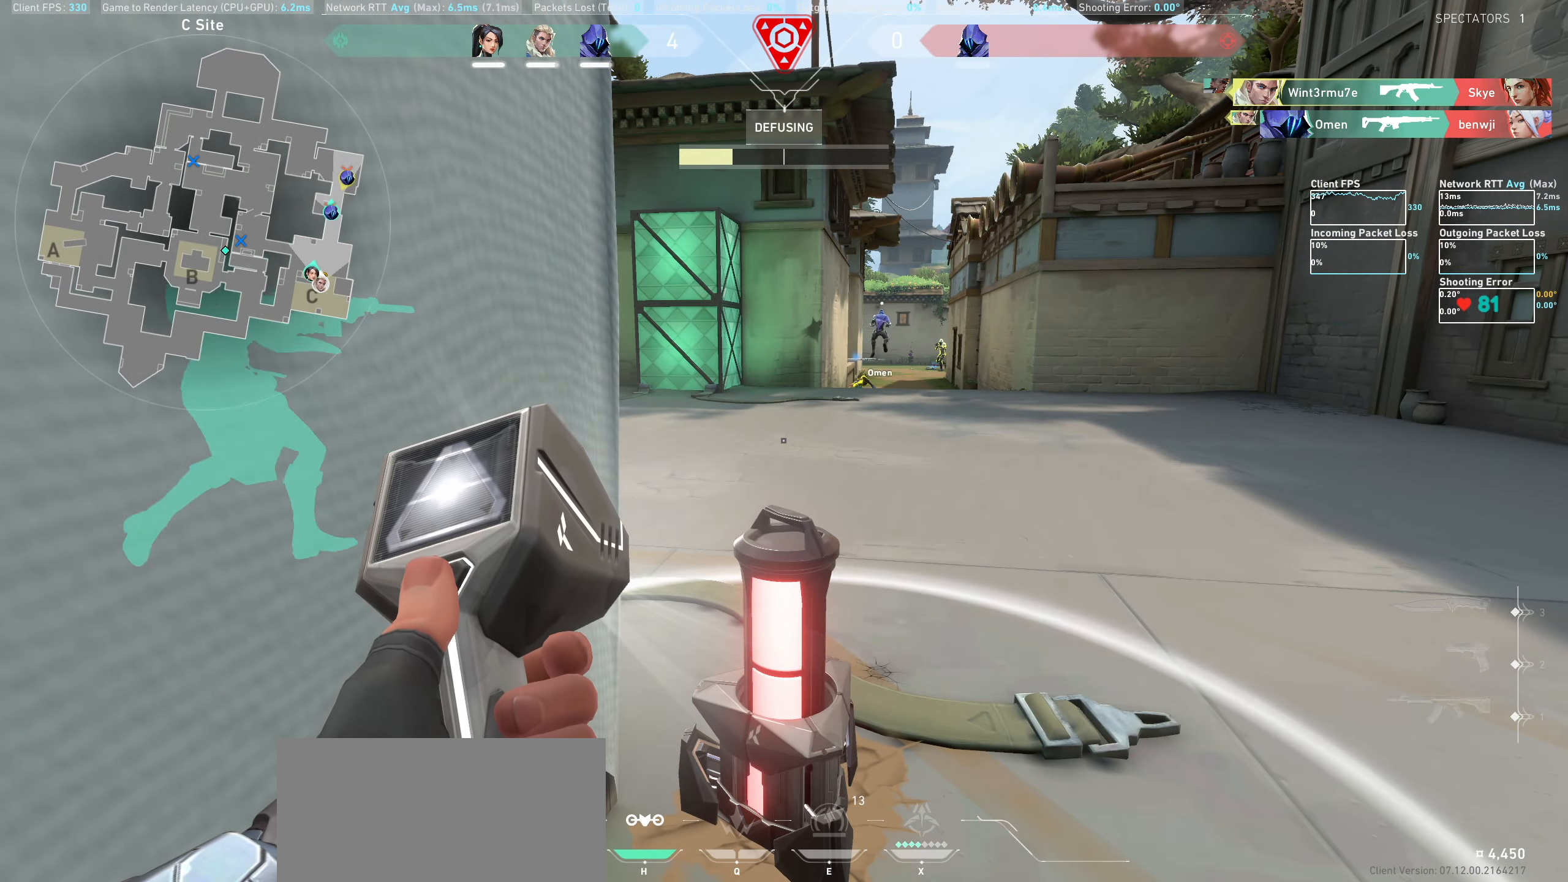
{"keys": [], "mouse": [], "events": []}
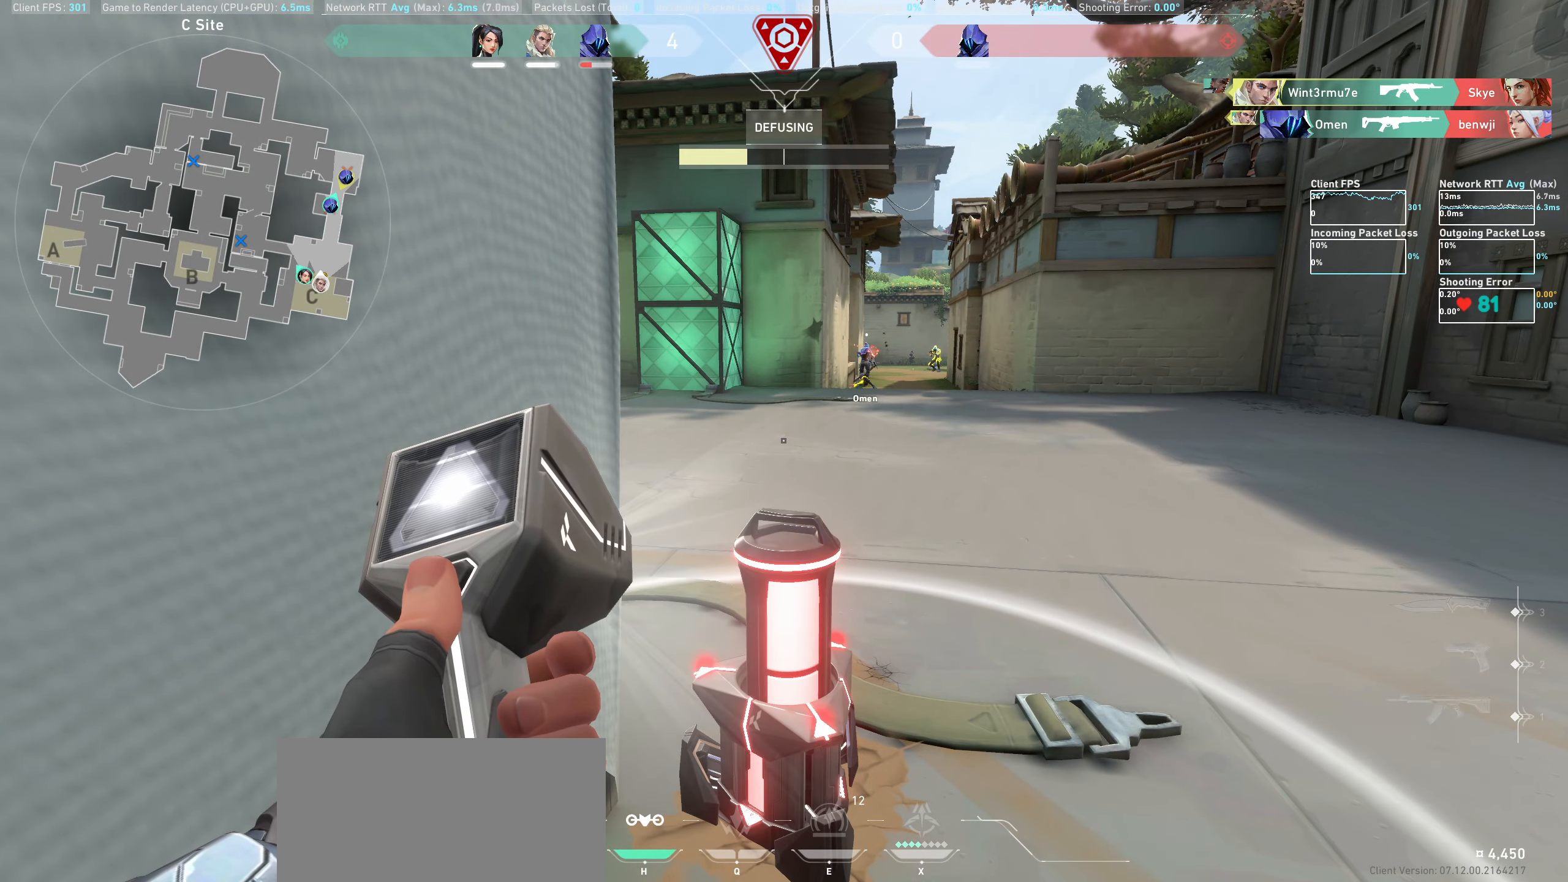
{"keys": [], "mouse": [], "events": []}
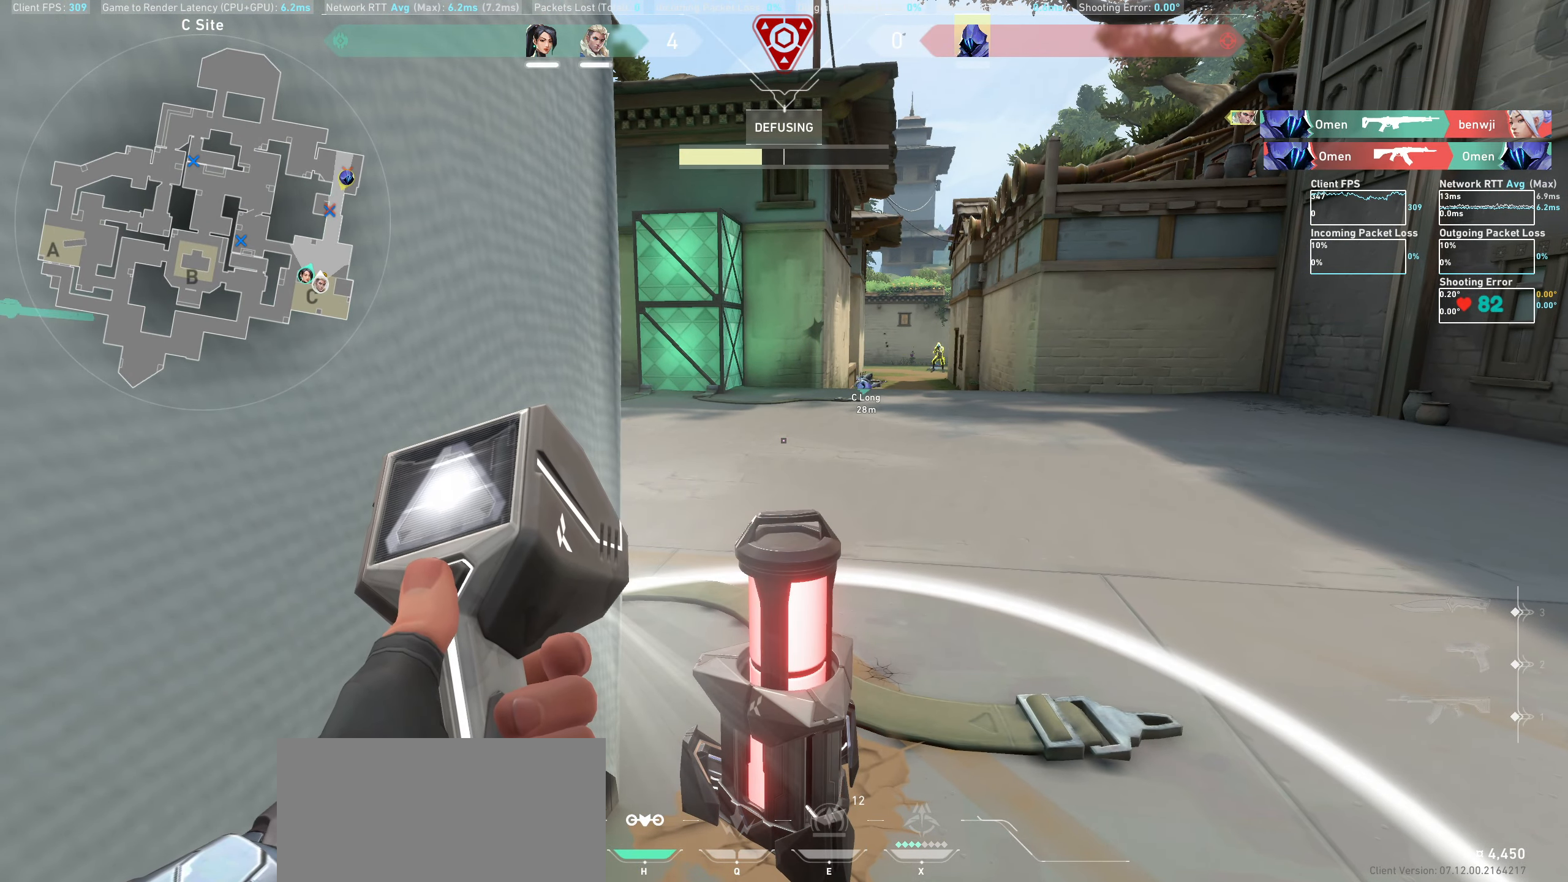
{"keys": [], "mouse": [], "events": []}
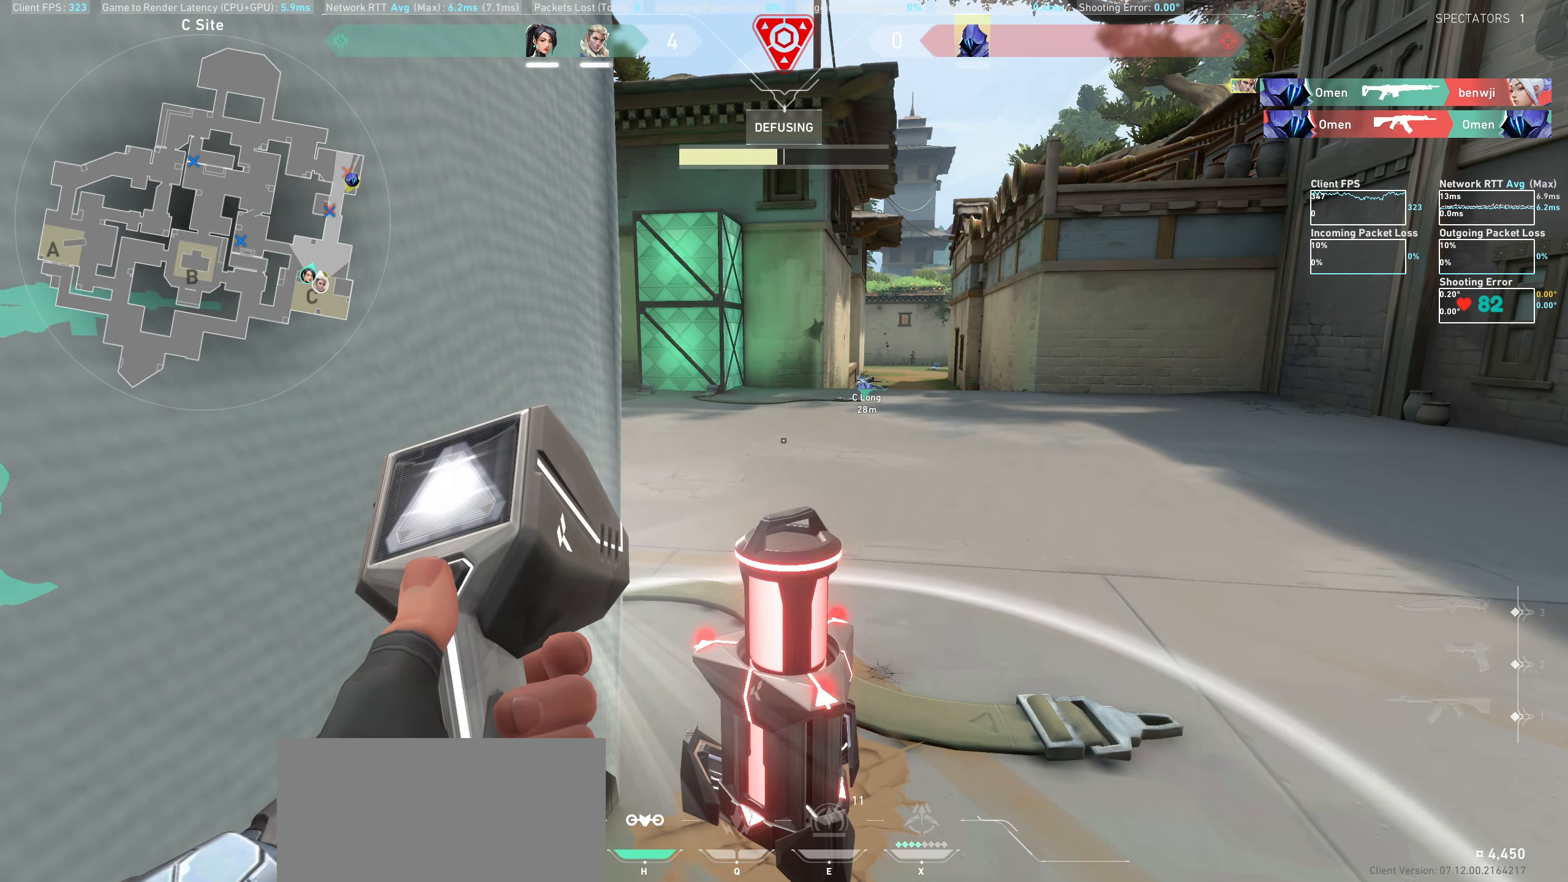
{"keys": [], "mouse": [], "events": []}
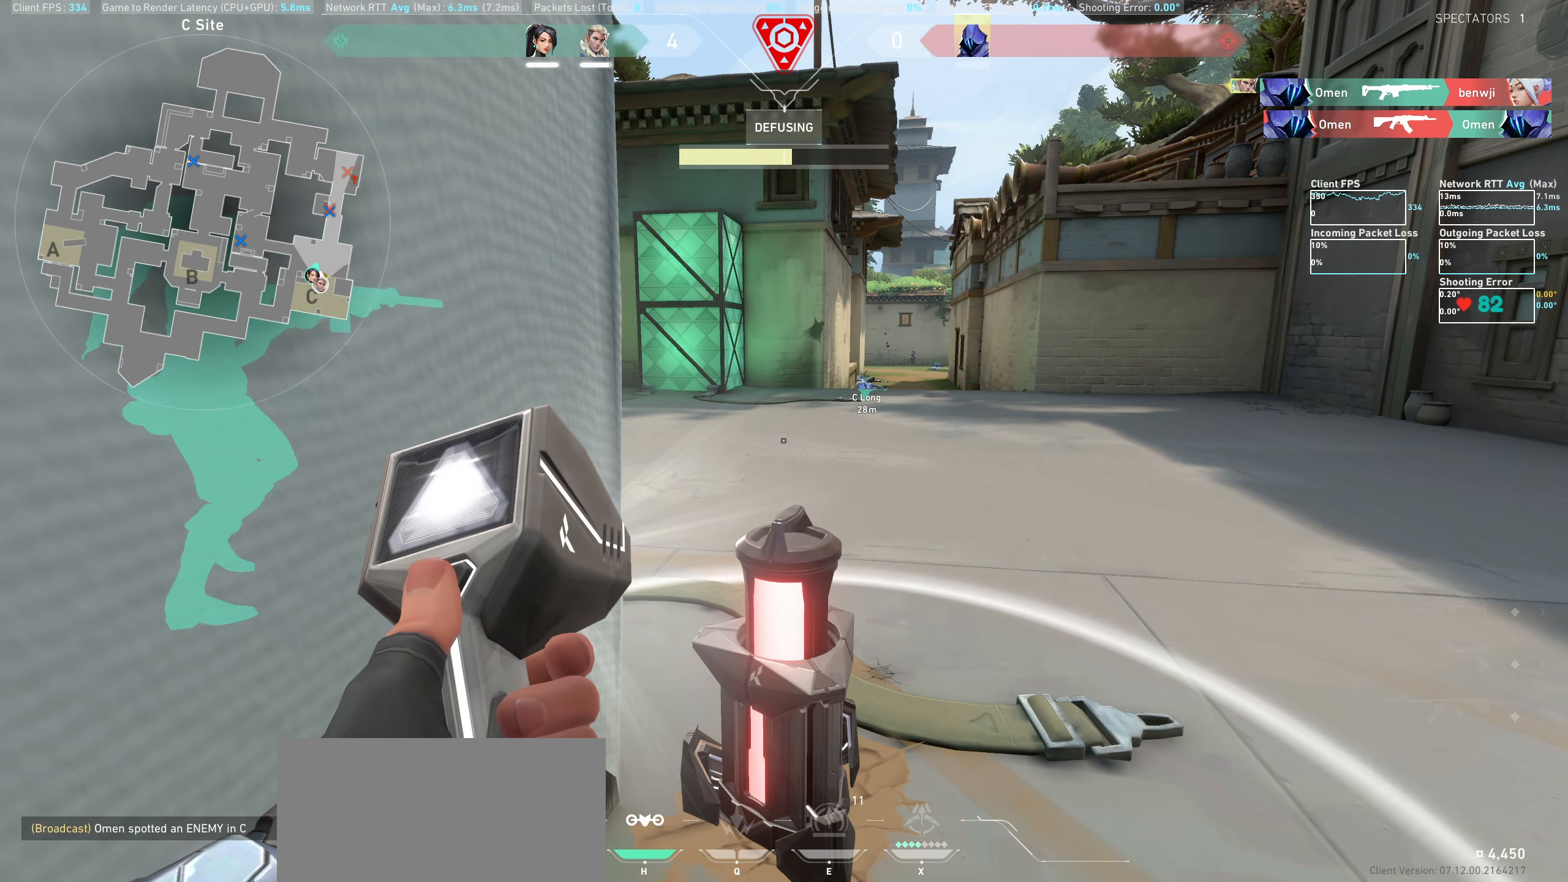
{"keys": [], "mouse": [], "events": []}
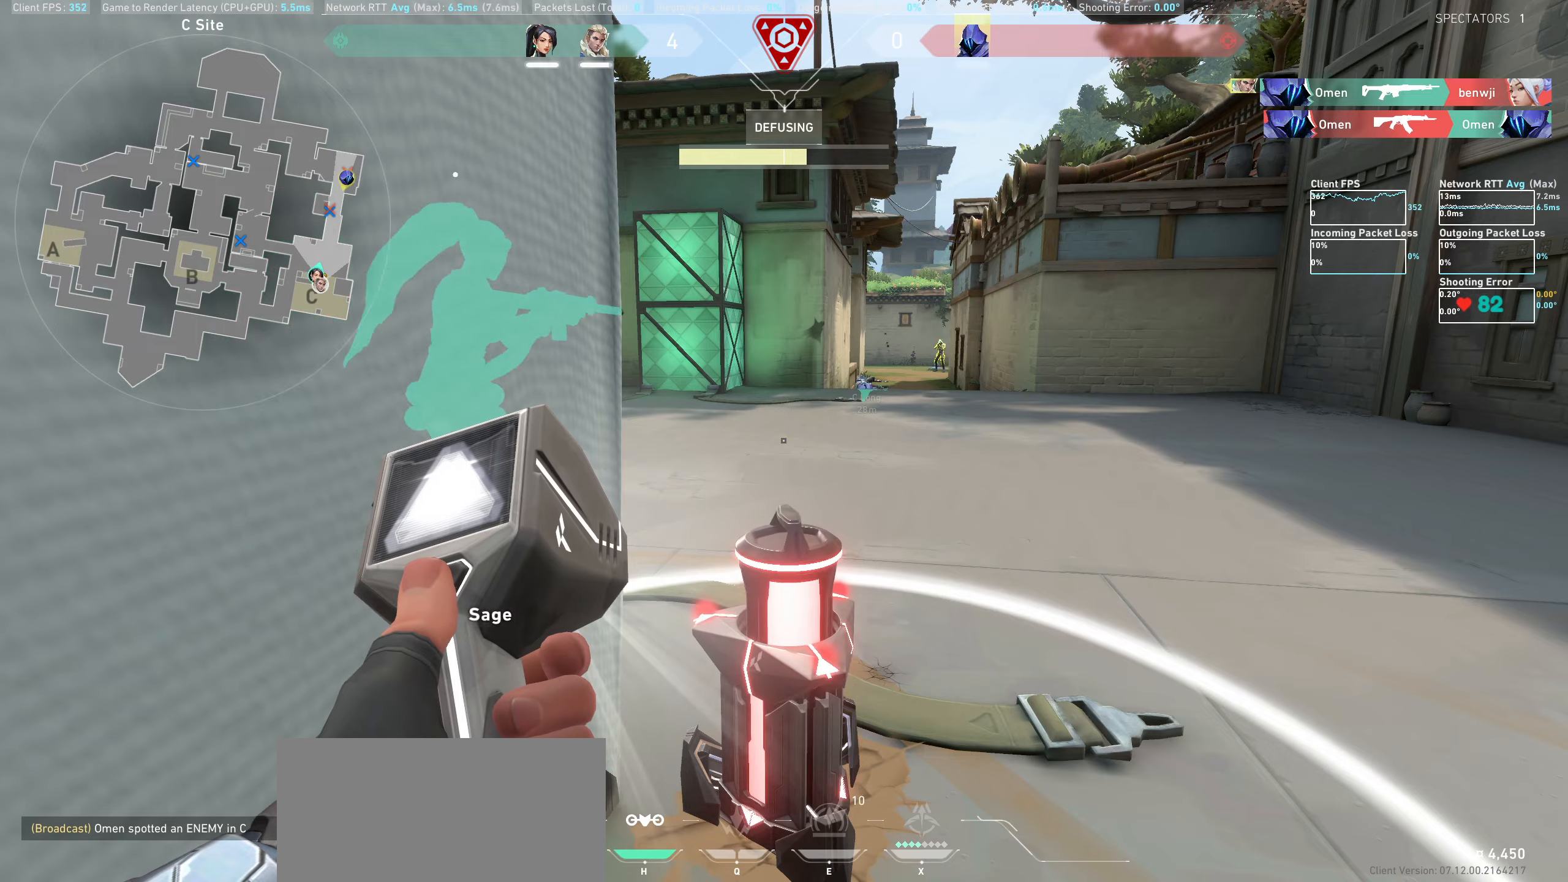
{"keys": ["d"], "mouse": [], "events": [[416, "d", "down"]]}
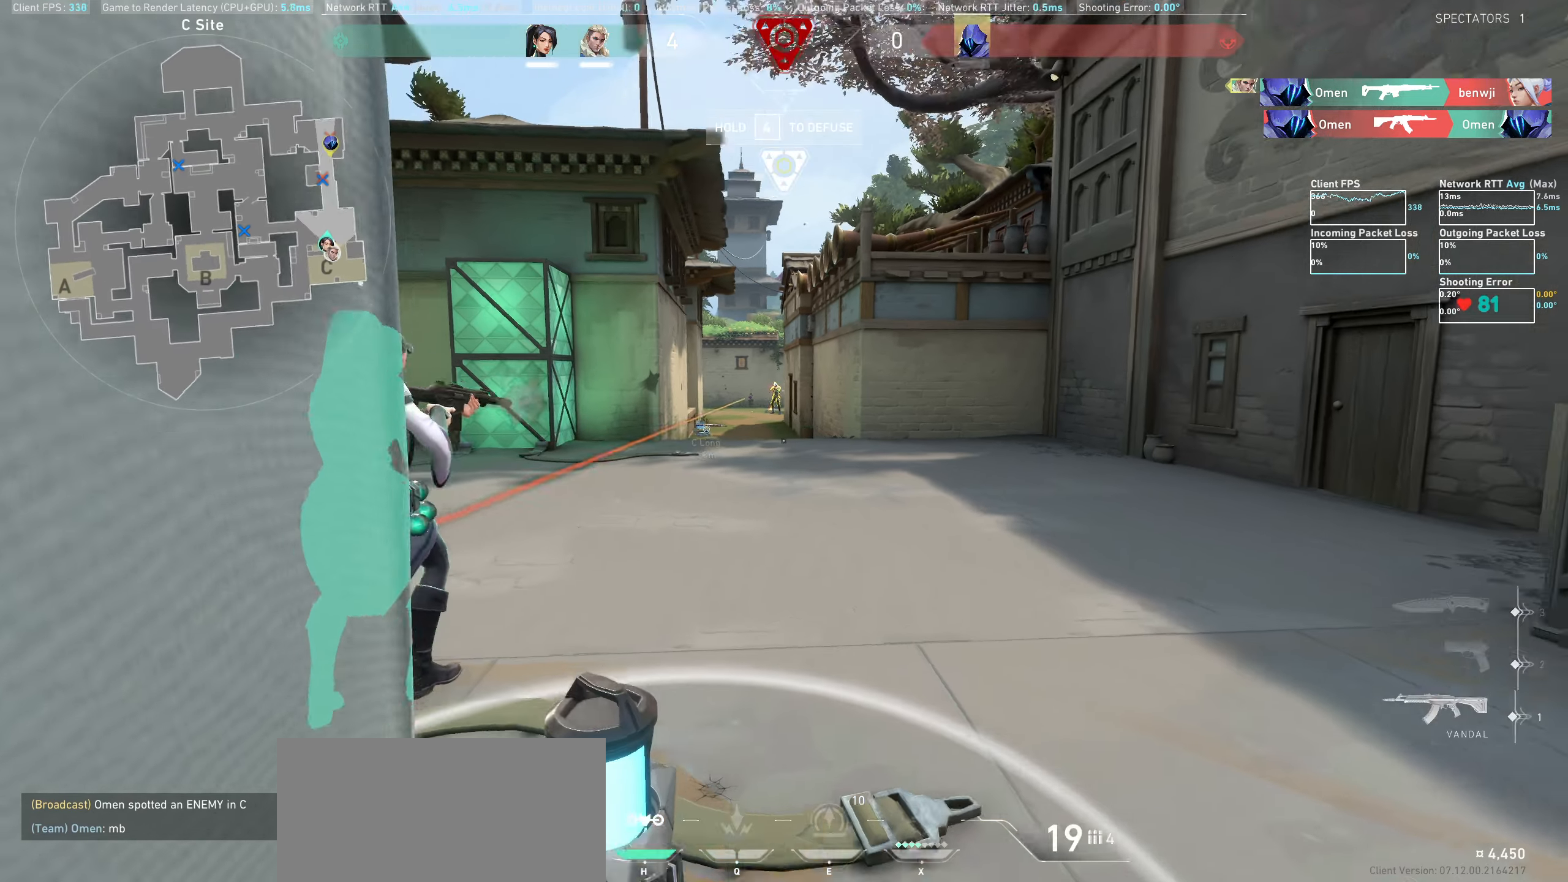
{"keys": [], "mouse": [], "events": [[333, "d", "up"]]}
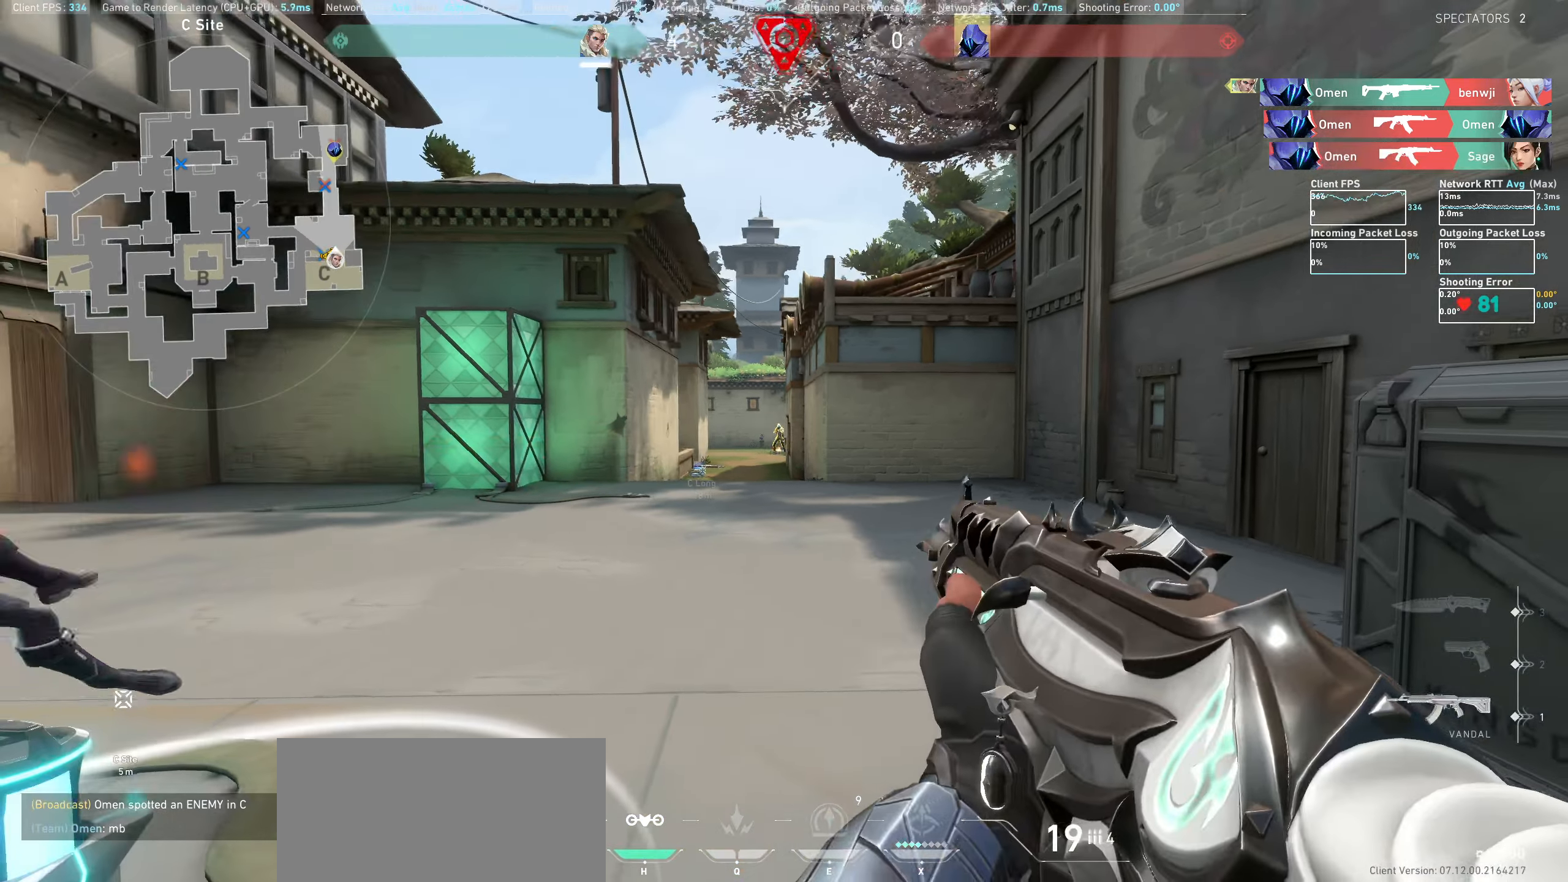
{"keys": [], "mouse": [], "events": [[83, "mouse_left", "down"], [266, "mouse_left", "up"]]}
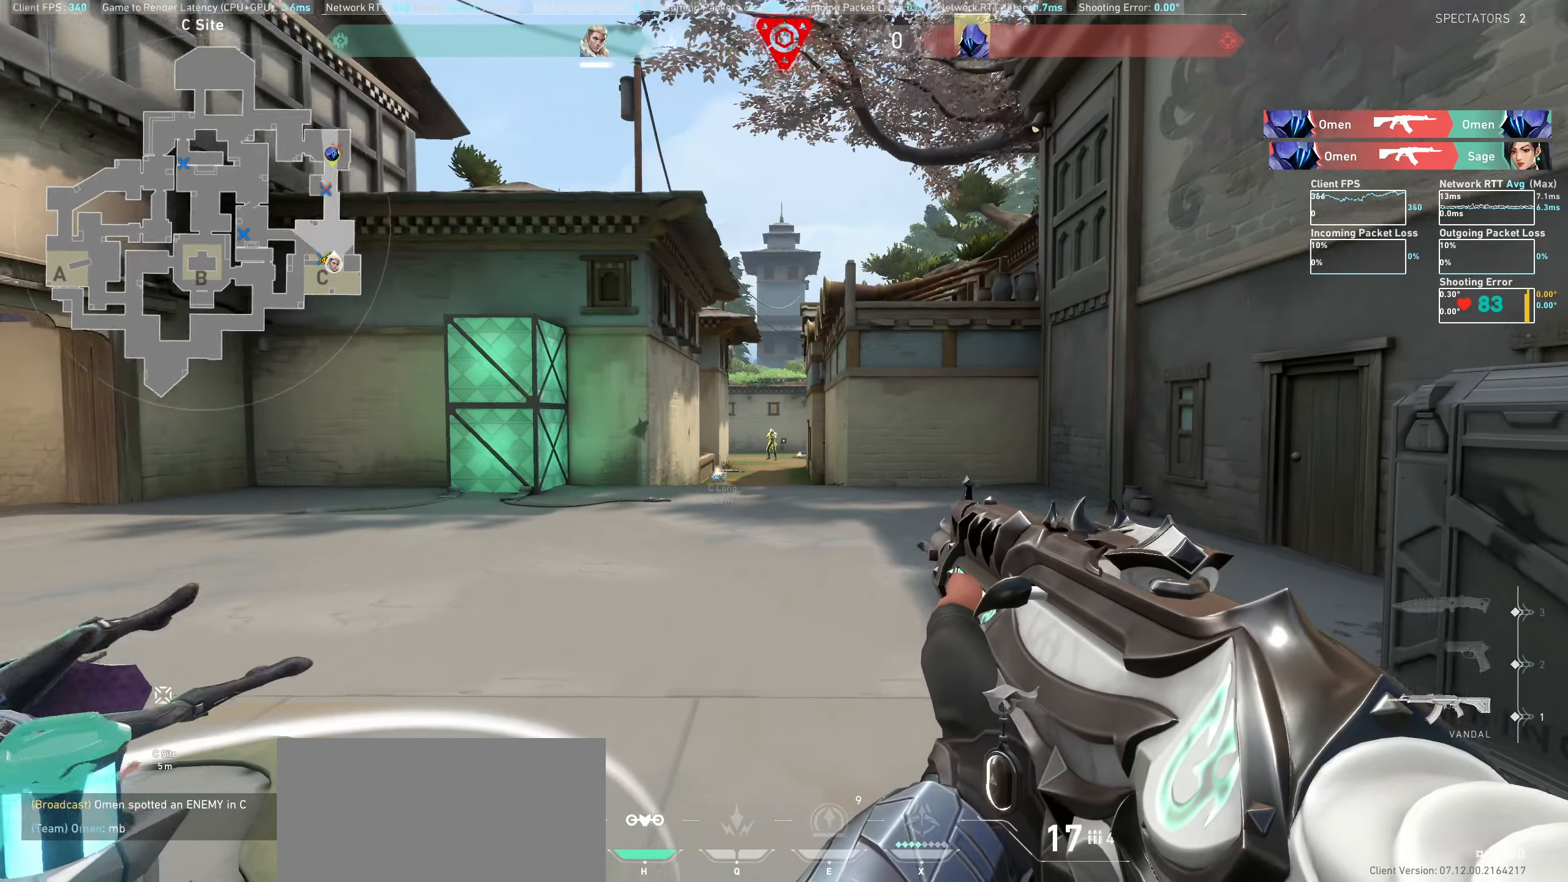
{"keys": [], "mouse": ["left"]}
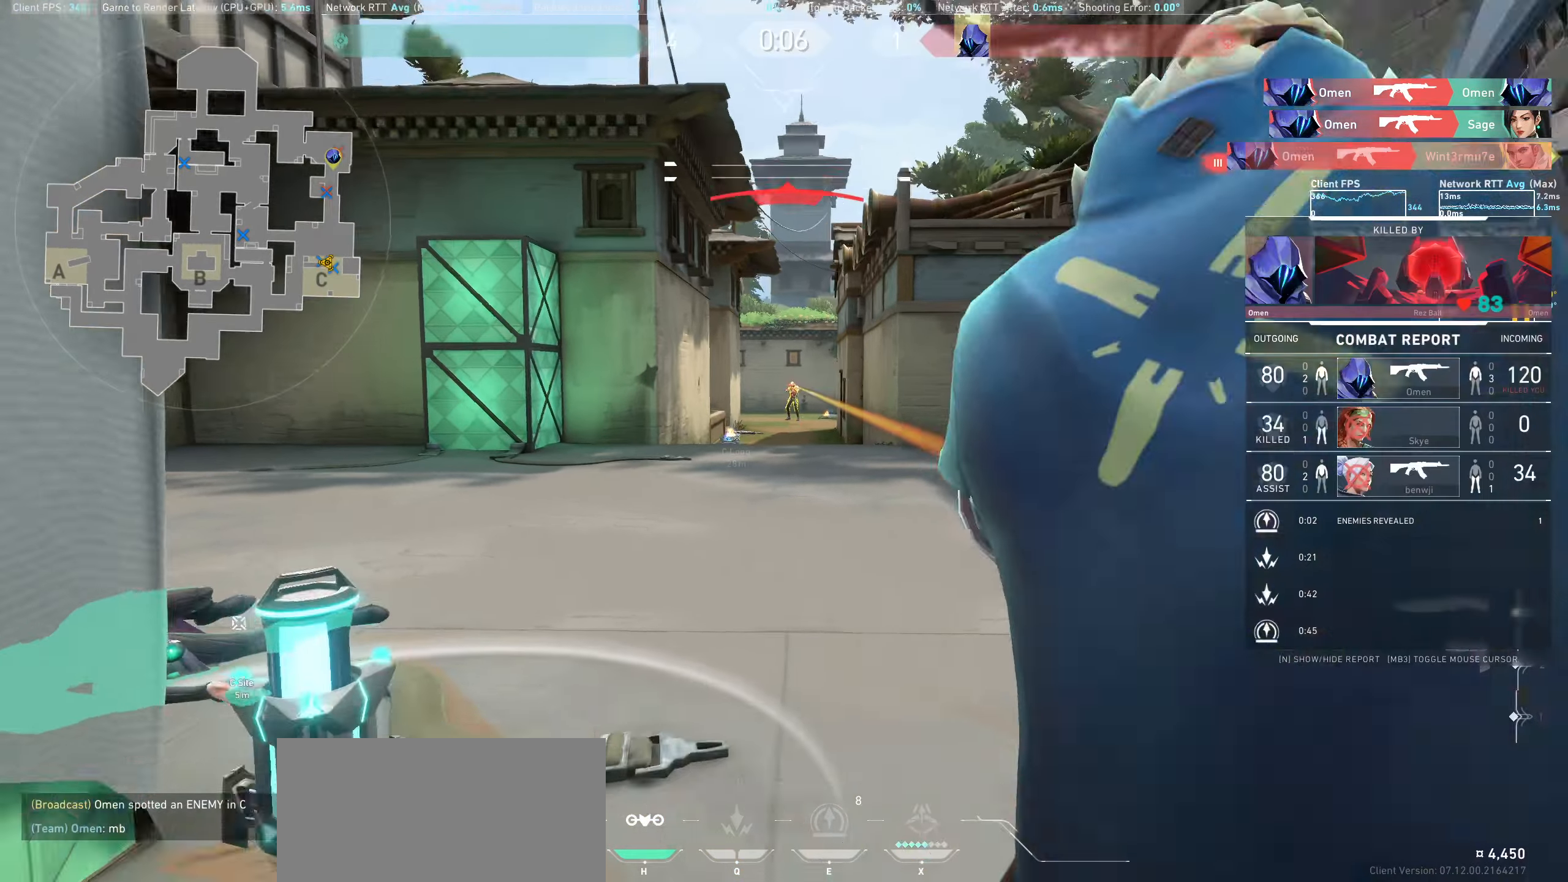
{"keys": [], "mouse": [], "events": [[133, "mouse_left", "up"], [233, "mouse_left", "down"], [383, "mouse_left", "up"], [450, "mouse_left", "down"], [483, "mouse_left", "up"]]}